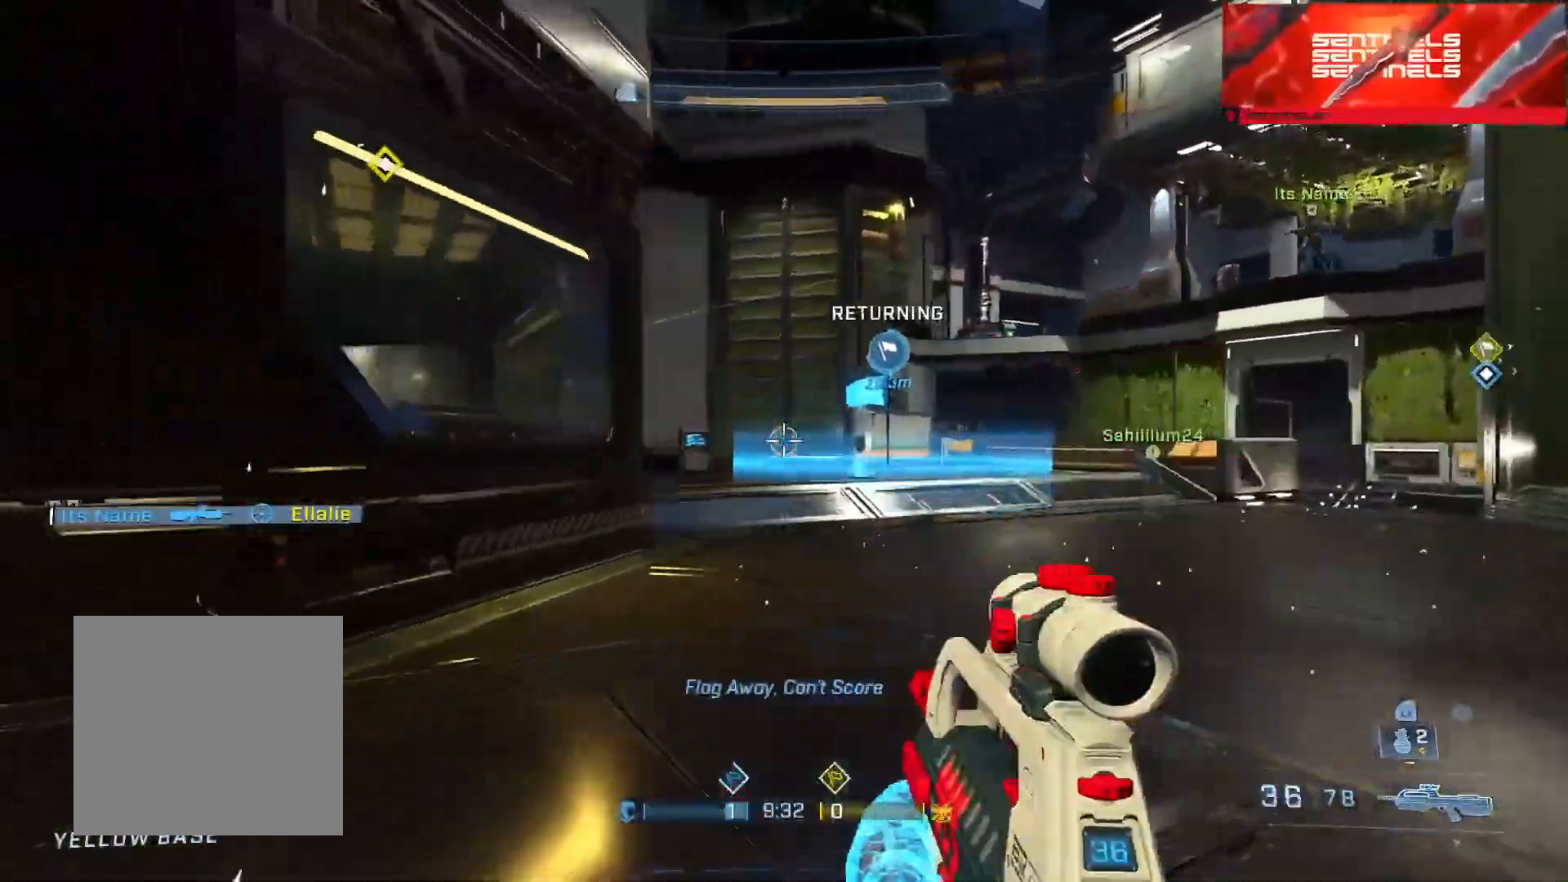
Gameplay with a controller (Xbox layout); each line is a JSON object with the inputs held at the frame after it. "events" lists button and stick changes between this image and that frame as [ms after this image, input, new state], when the widget could be followed in between.
{"buttons": [], "left_stick": "right", "right_stick": "center", "events": [[50, "left_stick", "right"], [66, "L3", "up"], [216, "right_stick", "center"], [283, "right_stick", "down-left"], [433, "right_stick", "center"]]}
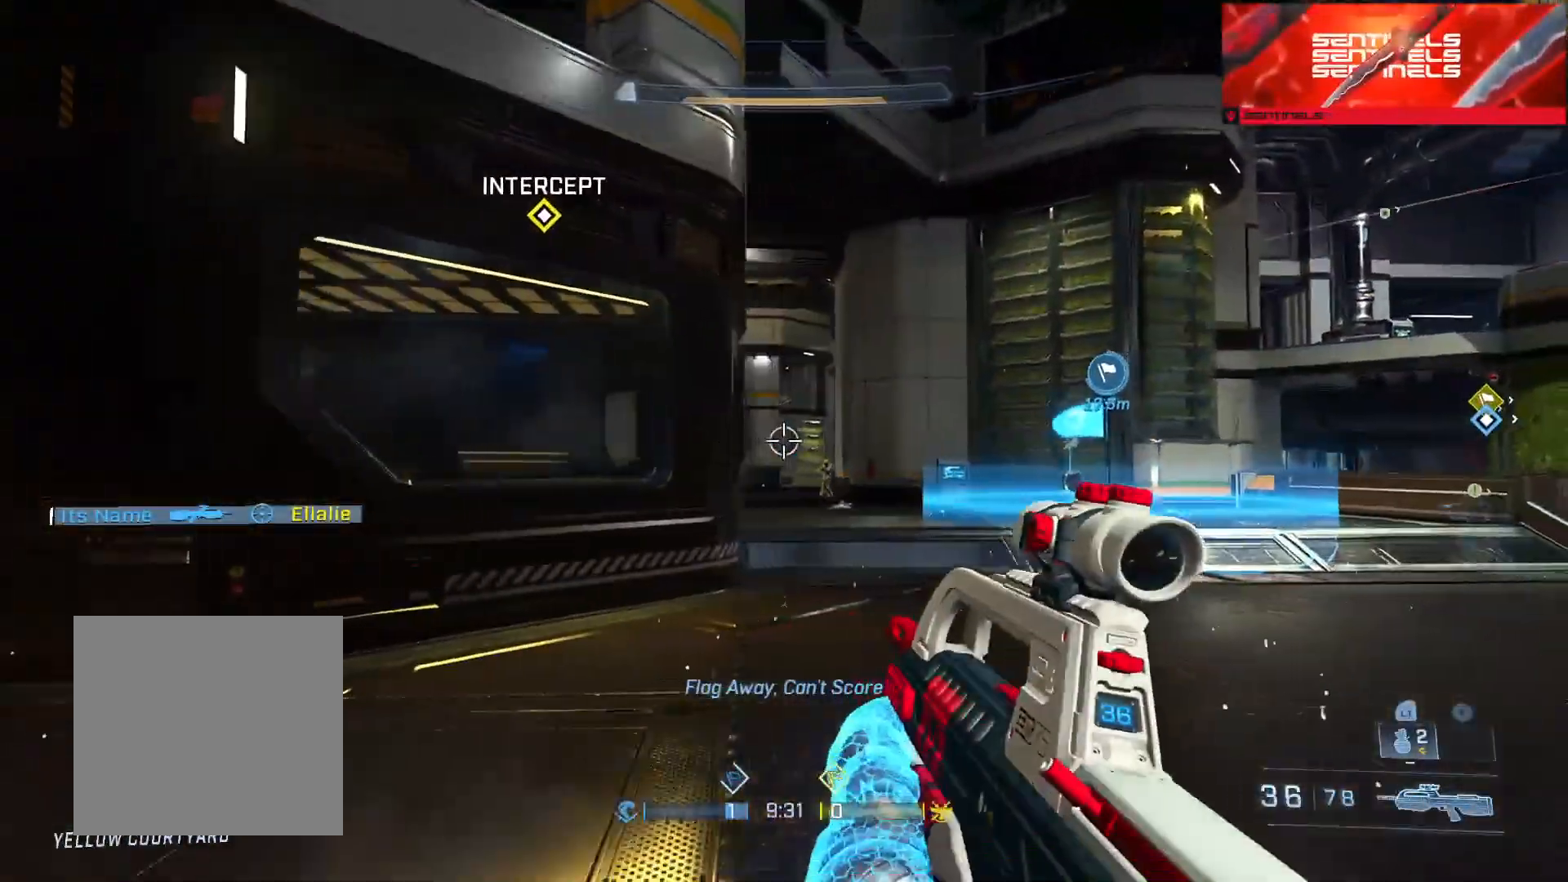
{"buttons": [], "left_stick": "up-left", "right_stick": "left", "events": [[34, "right_stick", "down-right"], [50, "left_stick", "up"], [100, "left_stick", "left"], [167, "right_stick", "center"], [184, "R3", "down"], [201, "R2", "down"], [284, "right_stick", "right"], [351, "R2", "up"], [351, "R3", "up"], [401, "right_stick", "left"], [501, "left_stick", "up-left"]]}
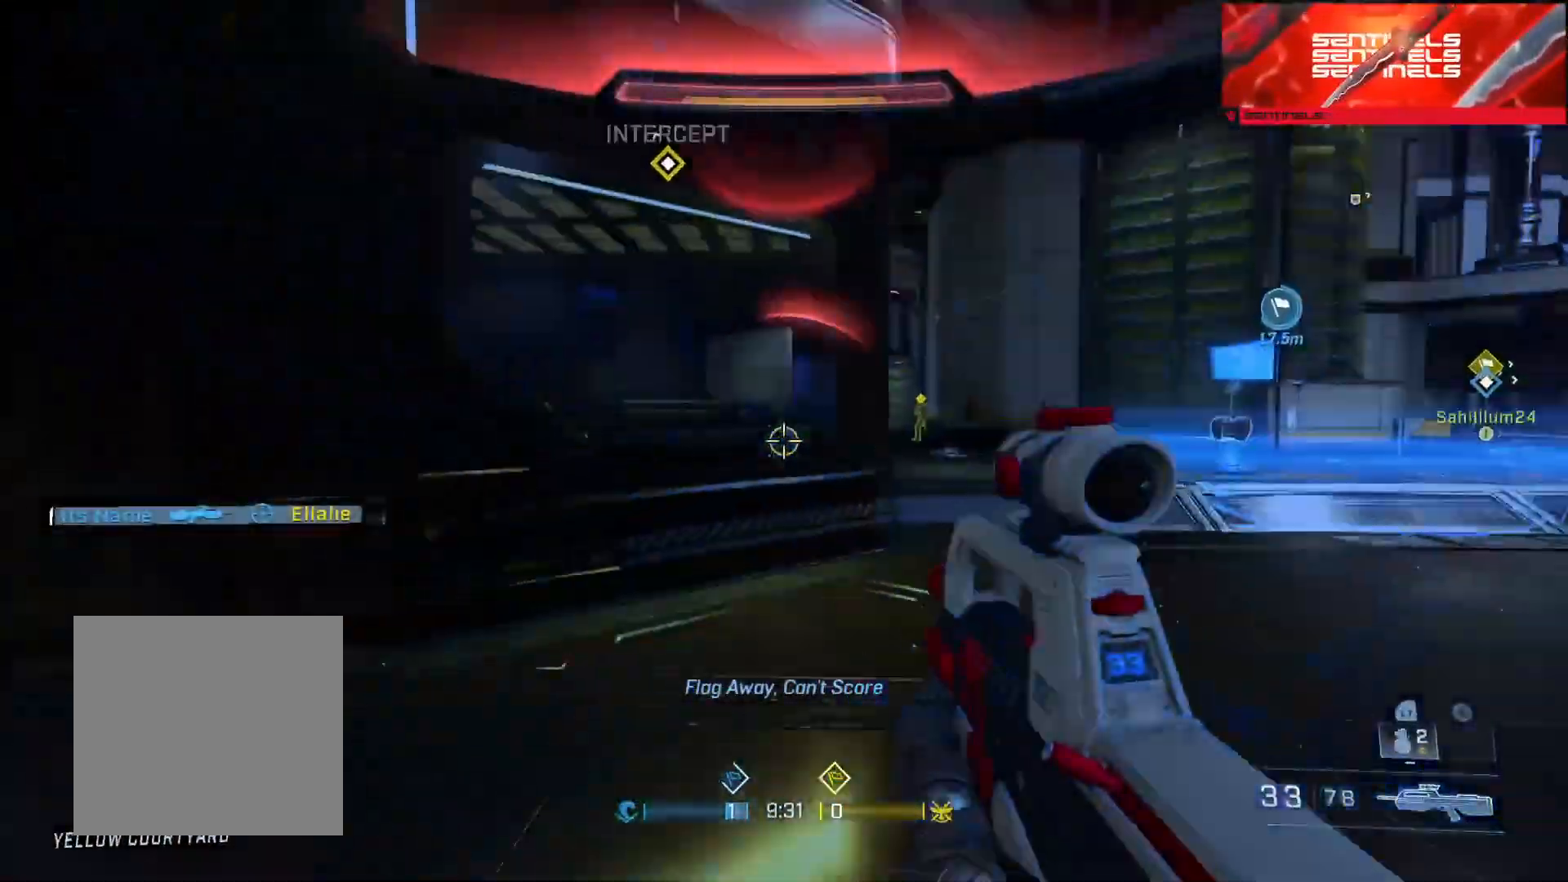
{"buttons": [], "left_stick": "up-left", "right_stick": "center", "events": [[50, "A", "down"], [133, "A", "up"], [484, "right_stick", "center"]]}
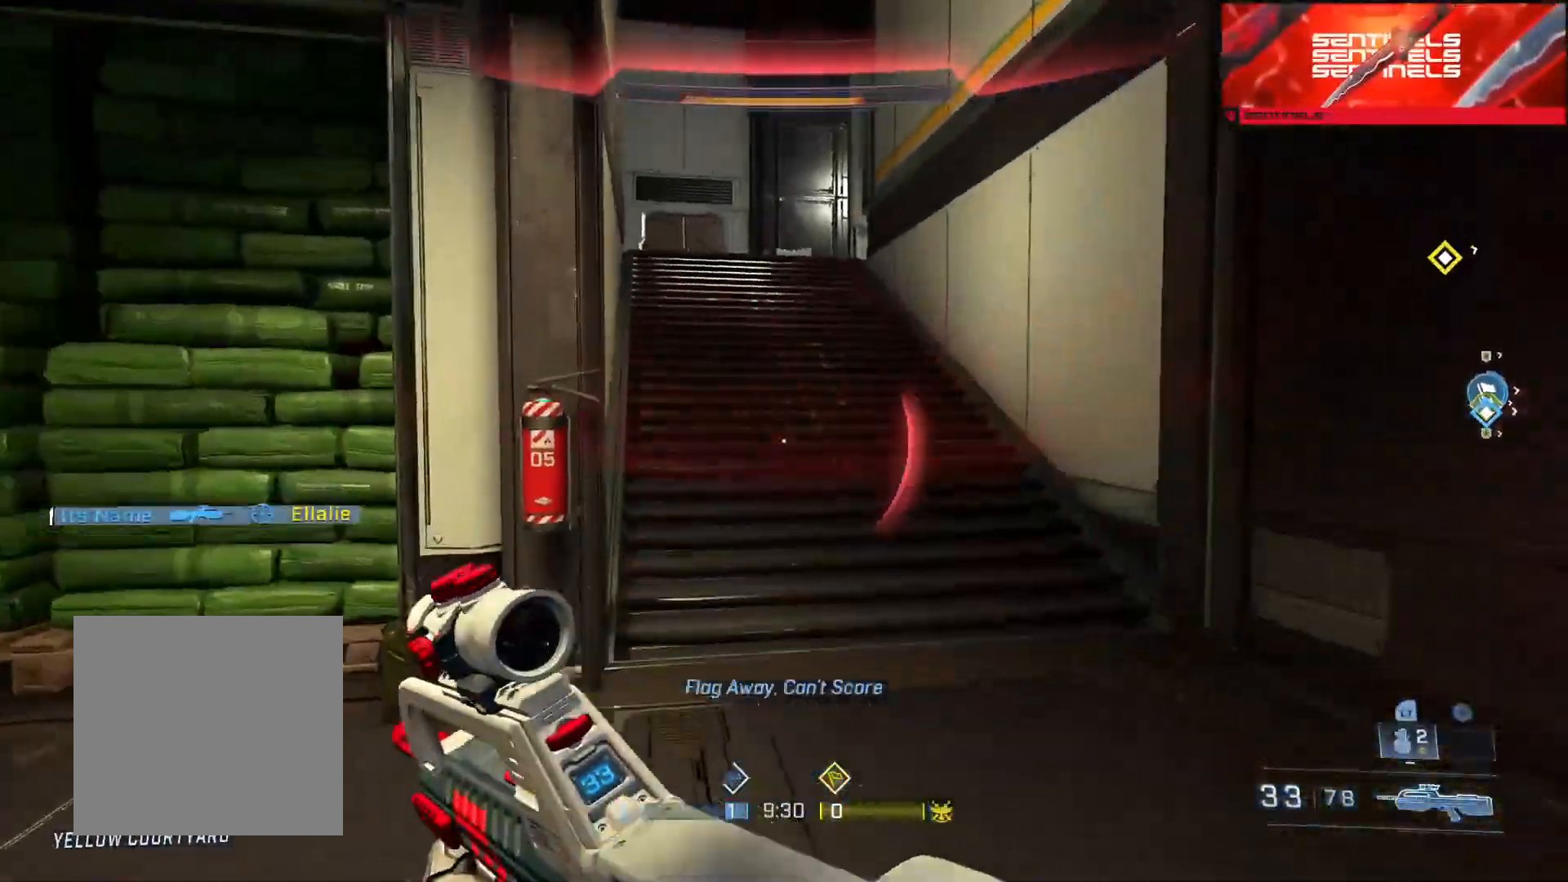
{"buttons": [], "left_stick": "up-left", "right_stick": "center", "events": [[34, "right_stick", "right"], [117, "right_stick", "up"], [251, "right_stick", "right"], [501, "right_stick", "center"]]}
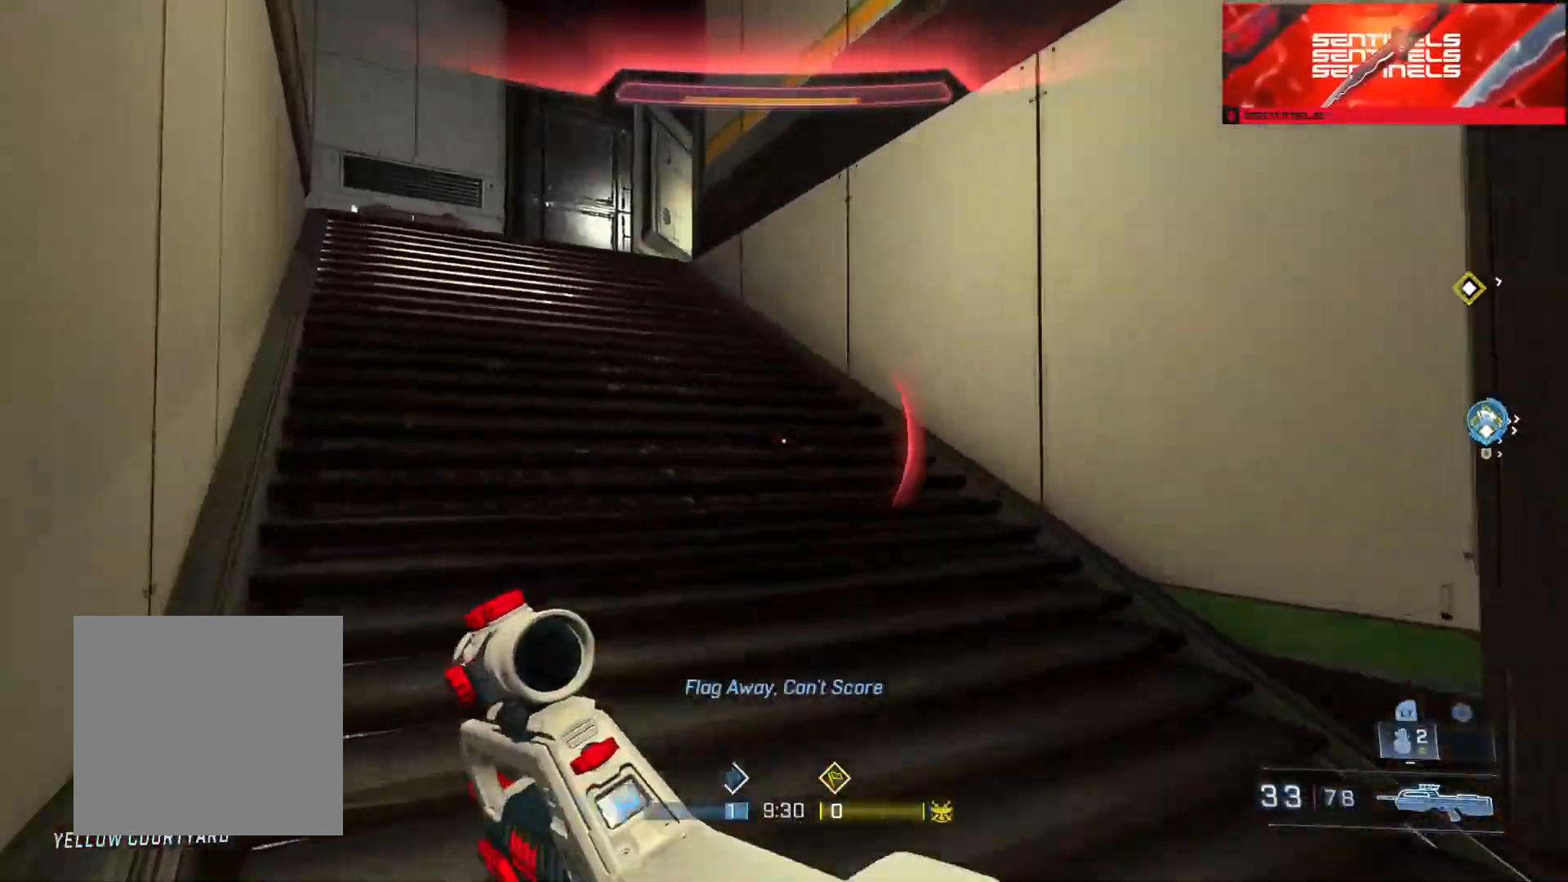
{"buttons": [], "left_stick": "up-left", "right_stick": "center", "events": [[33, "B", "down"], [33, "right_stick", "left"], [167, "B", "up"], [167, "right_stick", "center"], [300, "right_stick", "right"], [434, "right_stick", "center"]]}
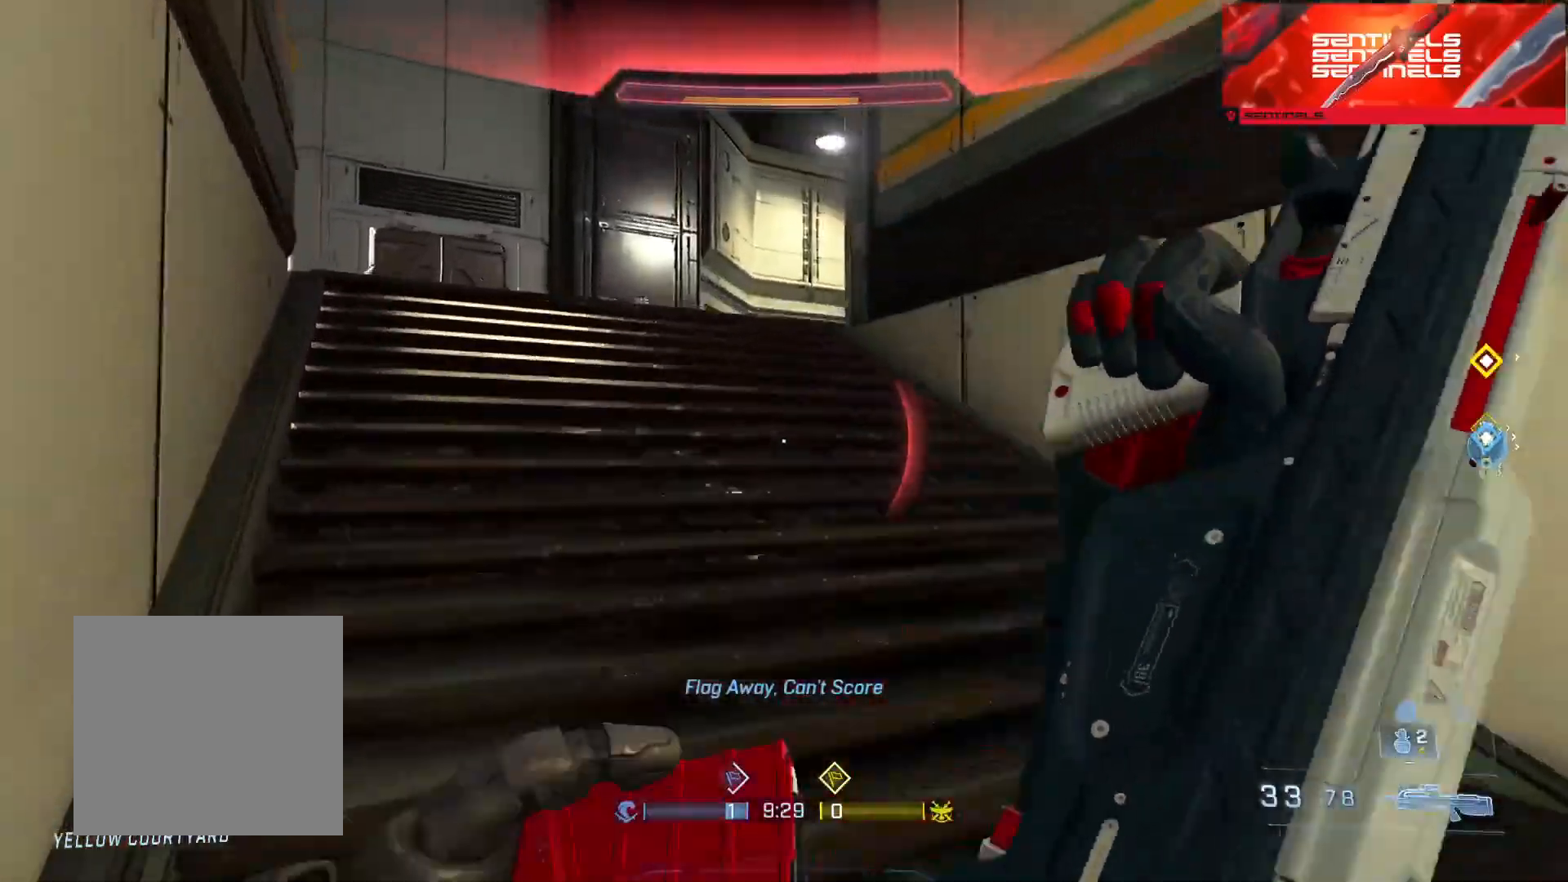
{"buttons": [], "left_stick": "left", "right_stick": "right", "events": [[34, "right_stick", "right"], [184, "right_stick", "center"], [301, "right_stick", "down-right"], [434, "right_stick", "right"], [484, "left_stick", "left"]]}
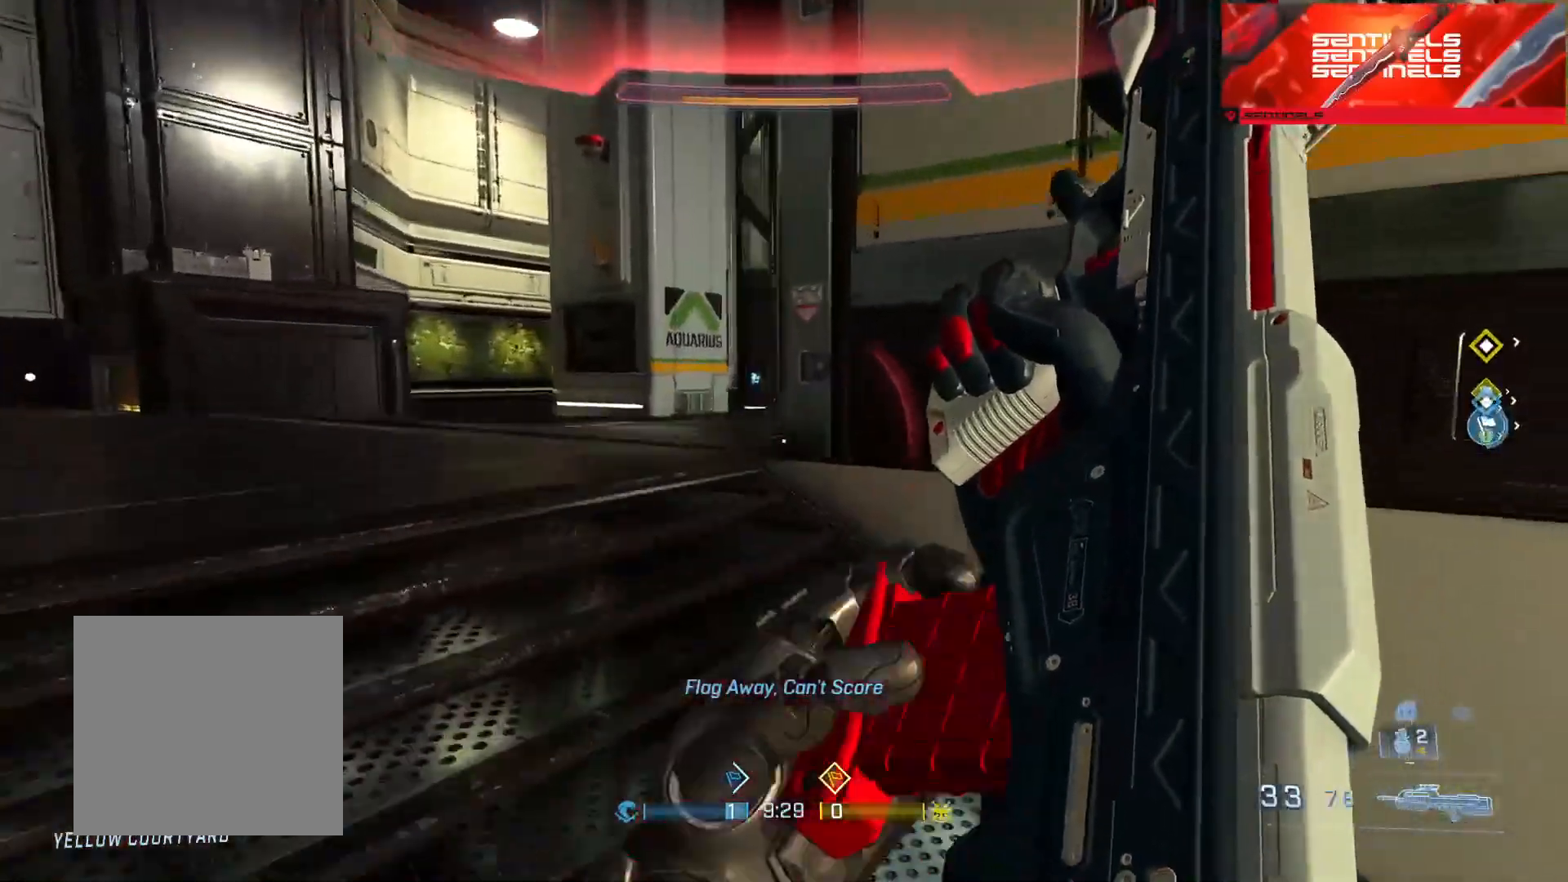
{"buttons": [], "left_stick": "up-left", "right_stick": "right", "events": [[133, "right_stick", "center"], [267, "right_stick", "right"], [350, "left_stick", "center"], [384, "right_stick", "center"], [450, "left_stick", "up-left"], [467, "right_stick", "right"]]}
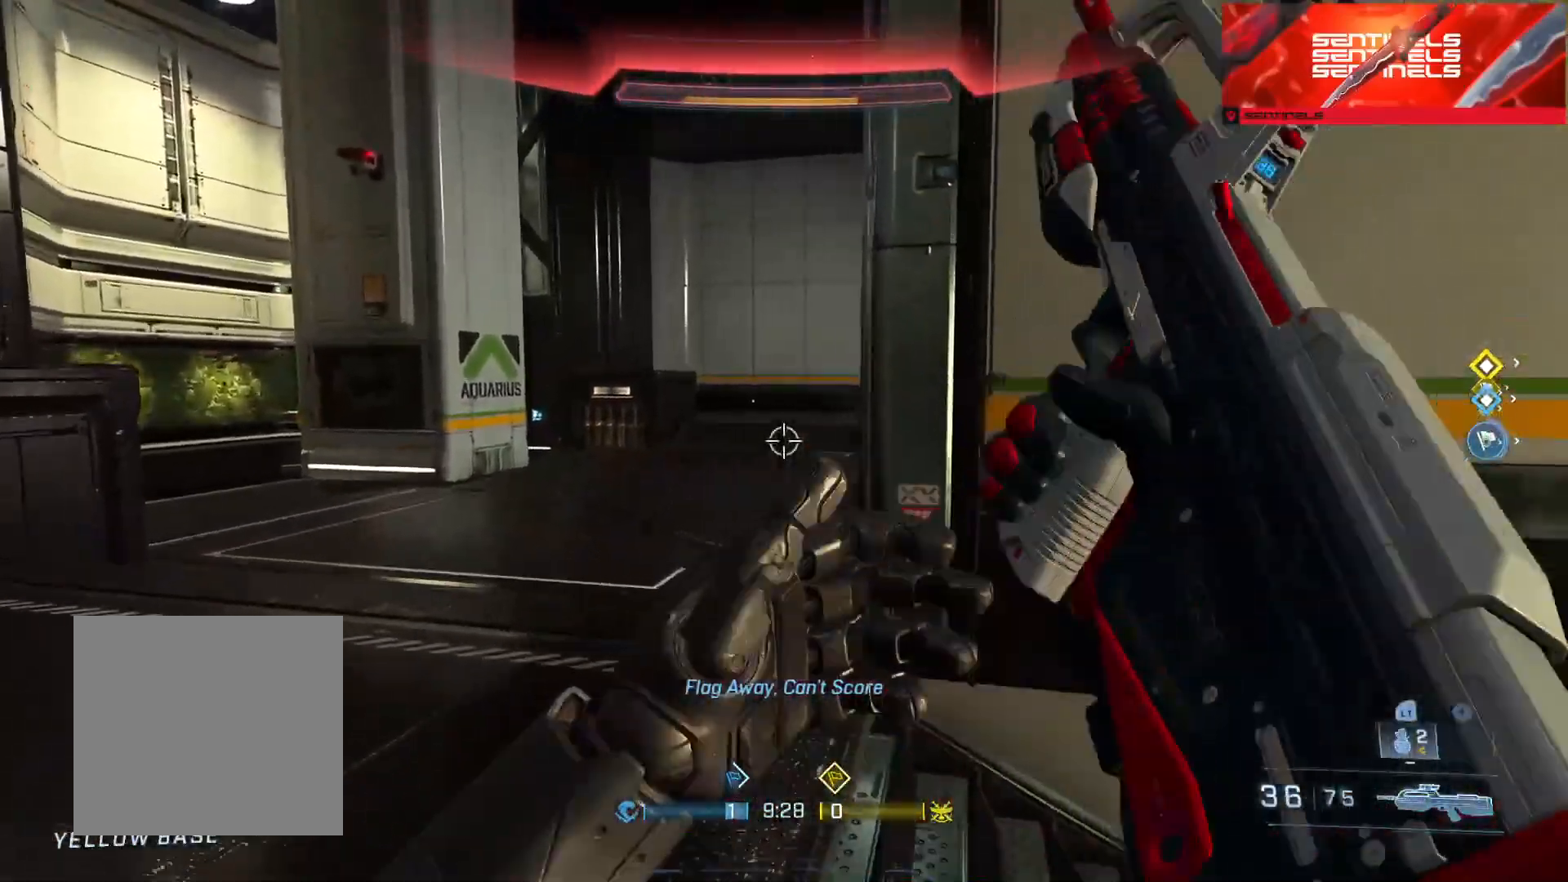
{"buttons": [], "left_stick": "center", "right_stick": "down", "events": [[134, "right_stick", "center"], [184, "left_stick", "center"], [301, "L2", "down"], [334, "left_stick", "up-left"], [334, "right_stick", "down-right"], [417, "right_stick", "down"], [451, "L2", "up"], [484, "left_stick", "center"]]}
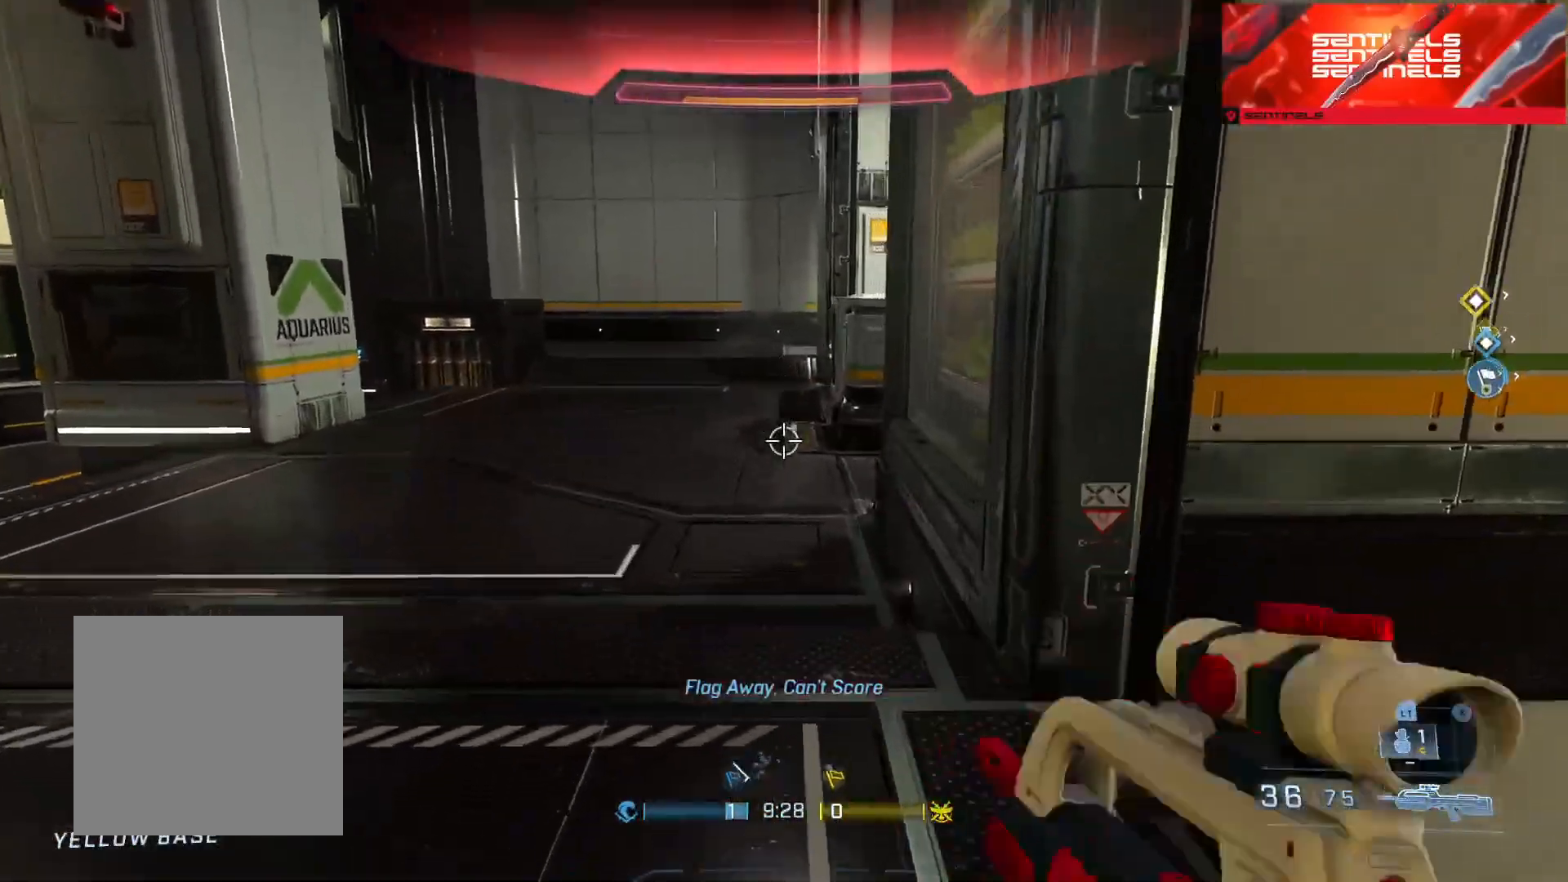
{"buttons": ["A"], "left_stick": "up-right", "right_stick": "right", "events": [[67, "right_stick", "center"], [83, "left_stick", "right"], [117, "right_stick", "up-right"], [233, "right_stick", "right"], [400, "left_stick", "up-right"], [484, "A", "down"]]}
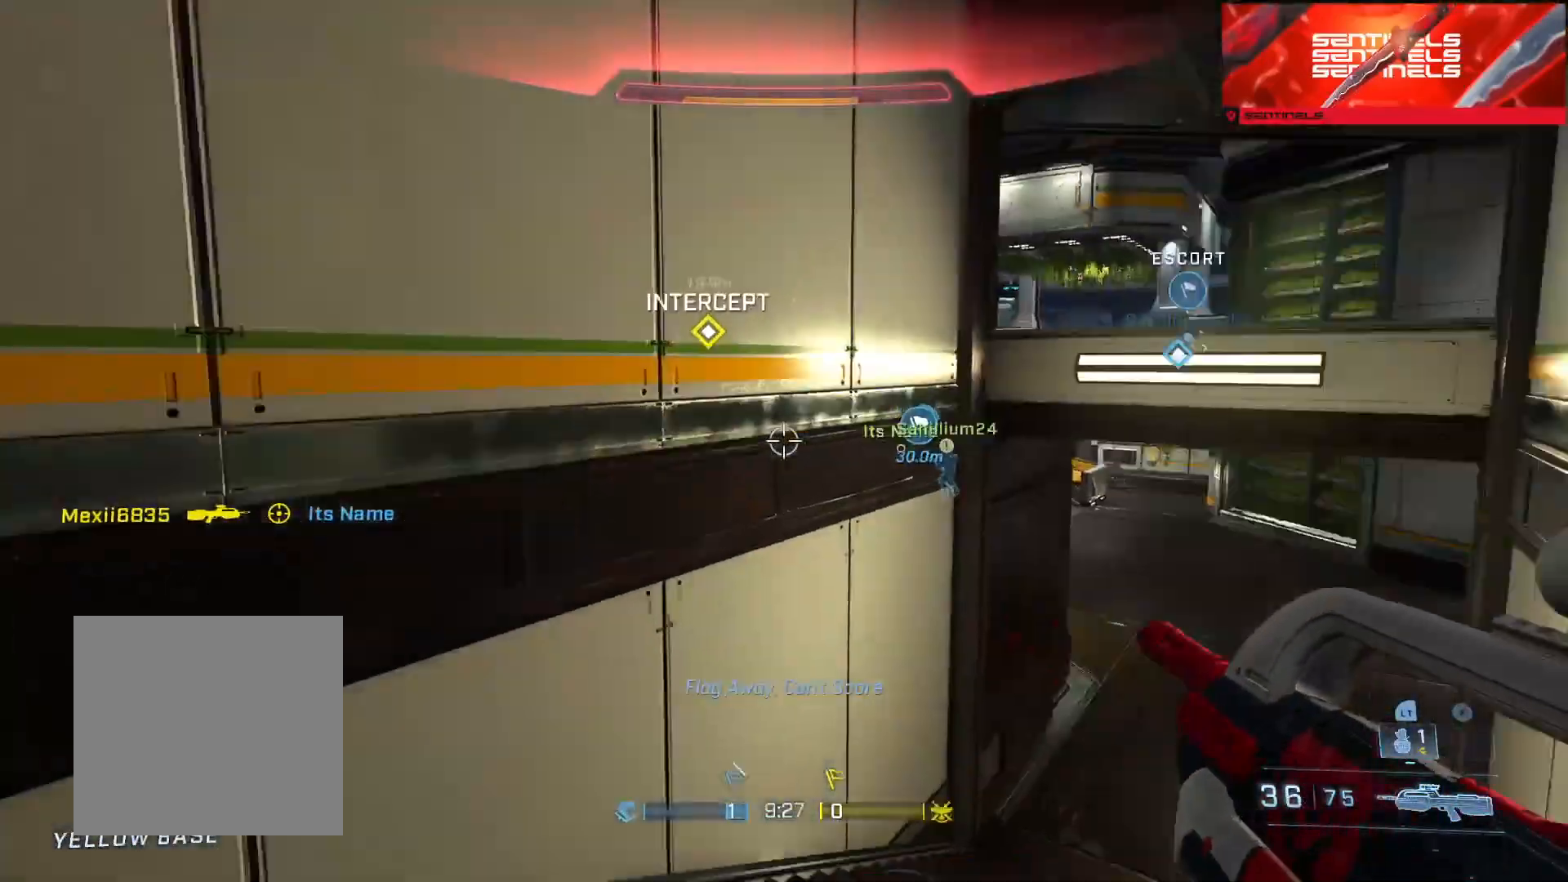
{"buttons": [], "left_stick": "up-right", "right_stick": "up-right", "events": [[50, "A", "up"], [117, "A", "down"], [117, "right_stick", "center"], [251, "A", "up"], [434, "right_stick", "right"], [484, "right_stick", "up-right"]]}
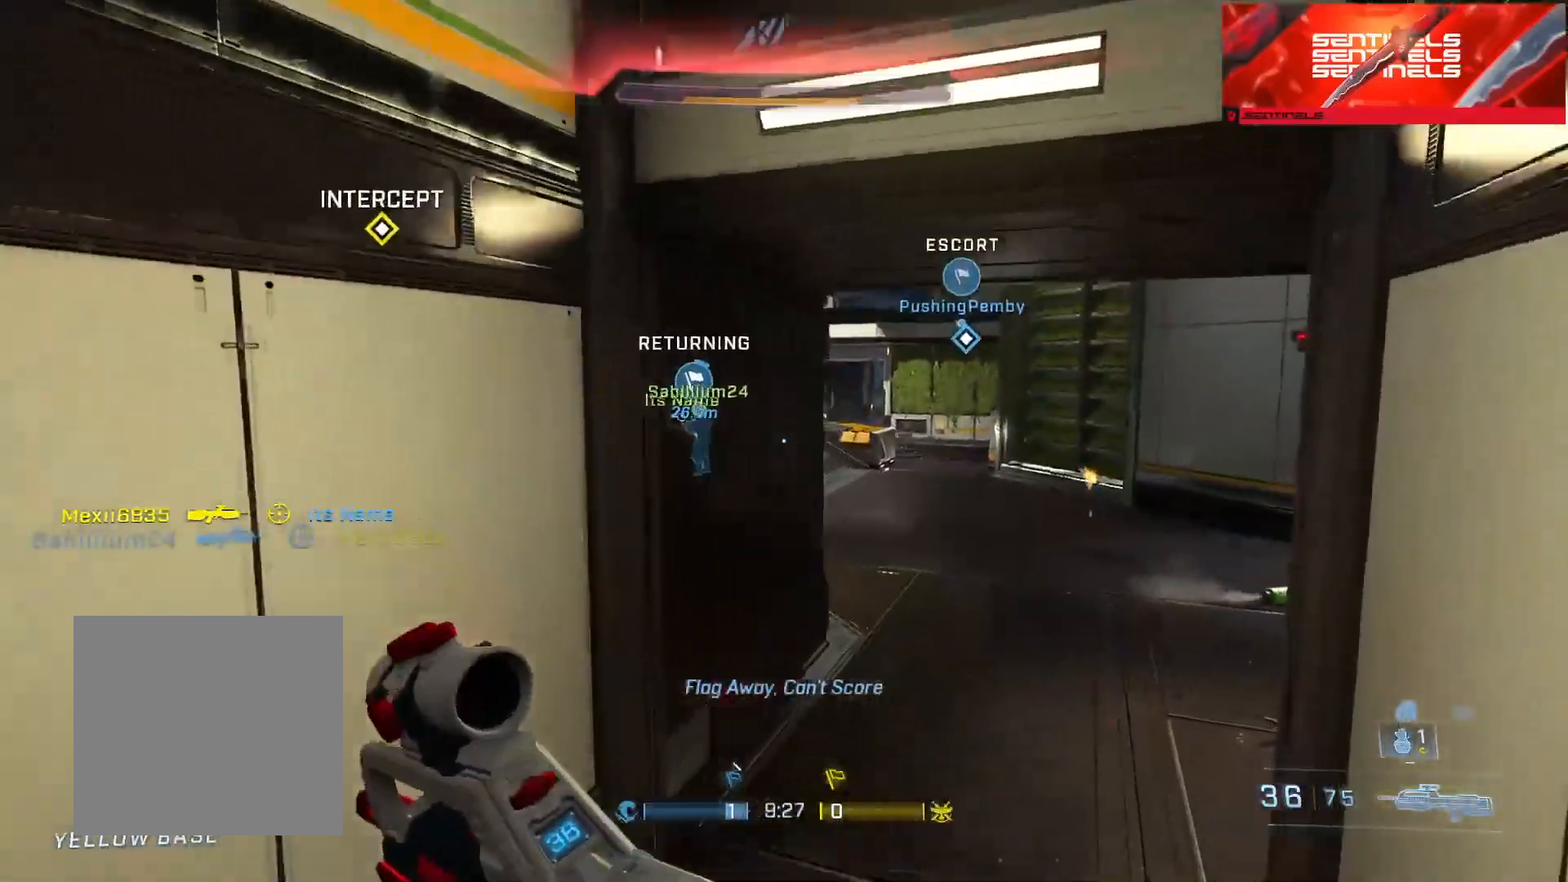
{"buttons": ["L3"], "left_stick": "up-right", "right_stick": "center", "events": [[100, "right_stick", "center"], [117, "L1", "down"], [217, "L1", "up"], [283, "L3", "down"], [283, "right_stick", "down"], [500, "right_stick", "center"]]}
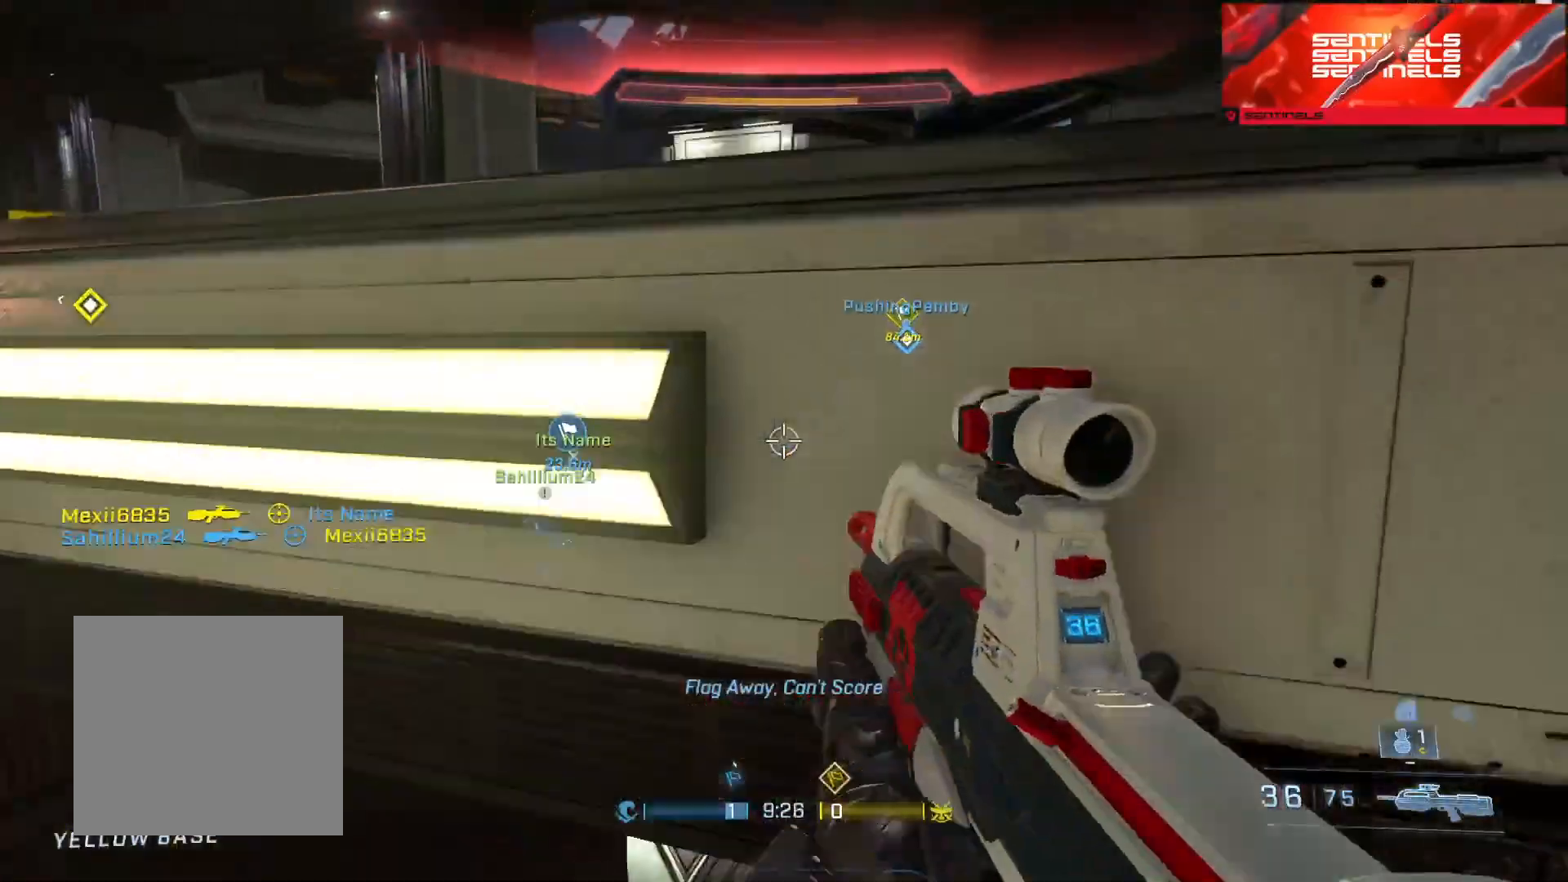
{"buttons": [], "left_stick": "up-right", "right_stick": "down-left", "events": [[34, "right_stick", "left"], [100, "L1", "down"], [201, "L1", "up"], [201, "right_stick", "center"], [284, "L1", "down"], [384, "L1", "up"], [417, "L3", "up"], [501, "right_stick", "down-left"]]}
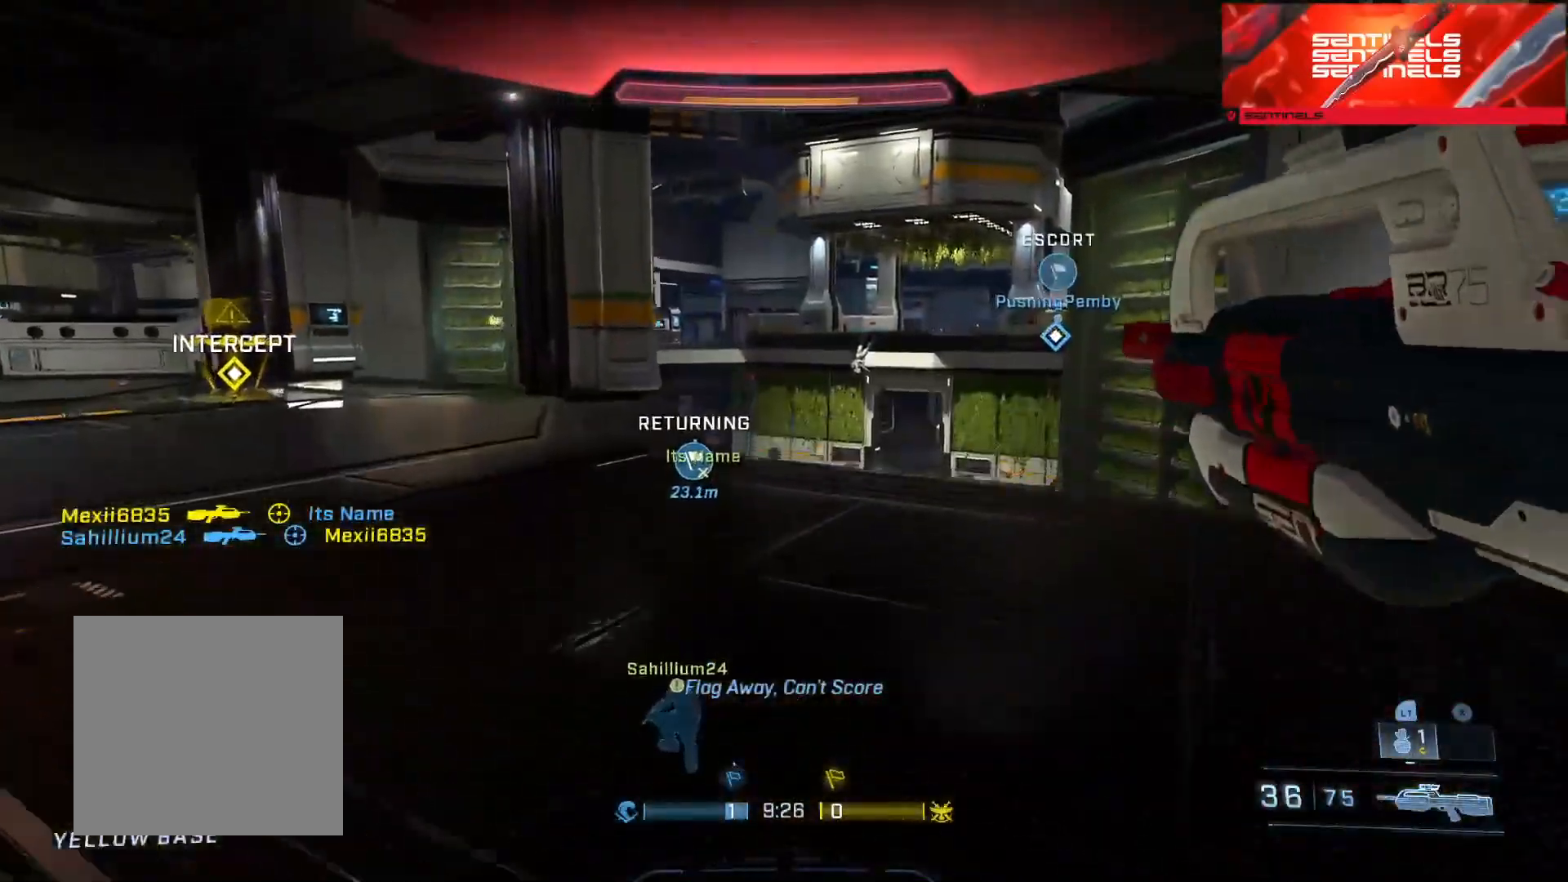
{"buttons": [], "left_stick": "right", "right_stick": "center", "events": [[67, "A", "down"], [133, "A", "up"], [217, "A", "down"], [300, "A", "up"], [350, "right_stick", "left"], [367, "A", "down"], [367, "left_stick", "right"], [467, "A", "up"], [500, "right_stick", "center"]]}
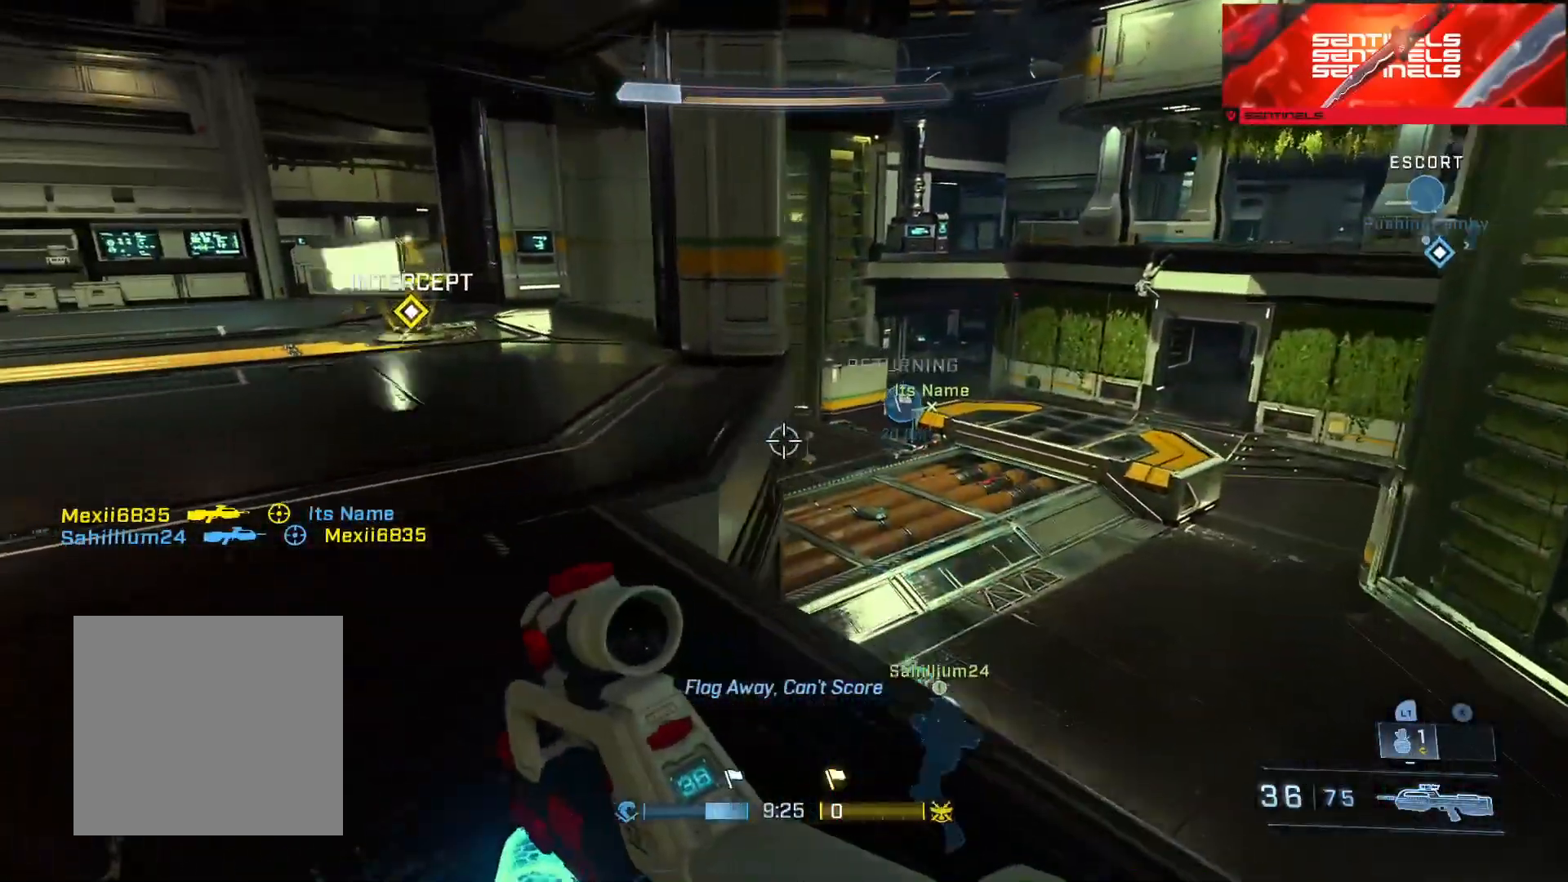
{"buttons": [], "left_stick": "down-right", "right_stick": "up-left", "events": [[117, "left_stick", "down-right"], [184, "right_stick", "left"], [317, "right_stick", "center"], [467, "right_stick", "up-left"]]}
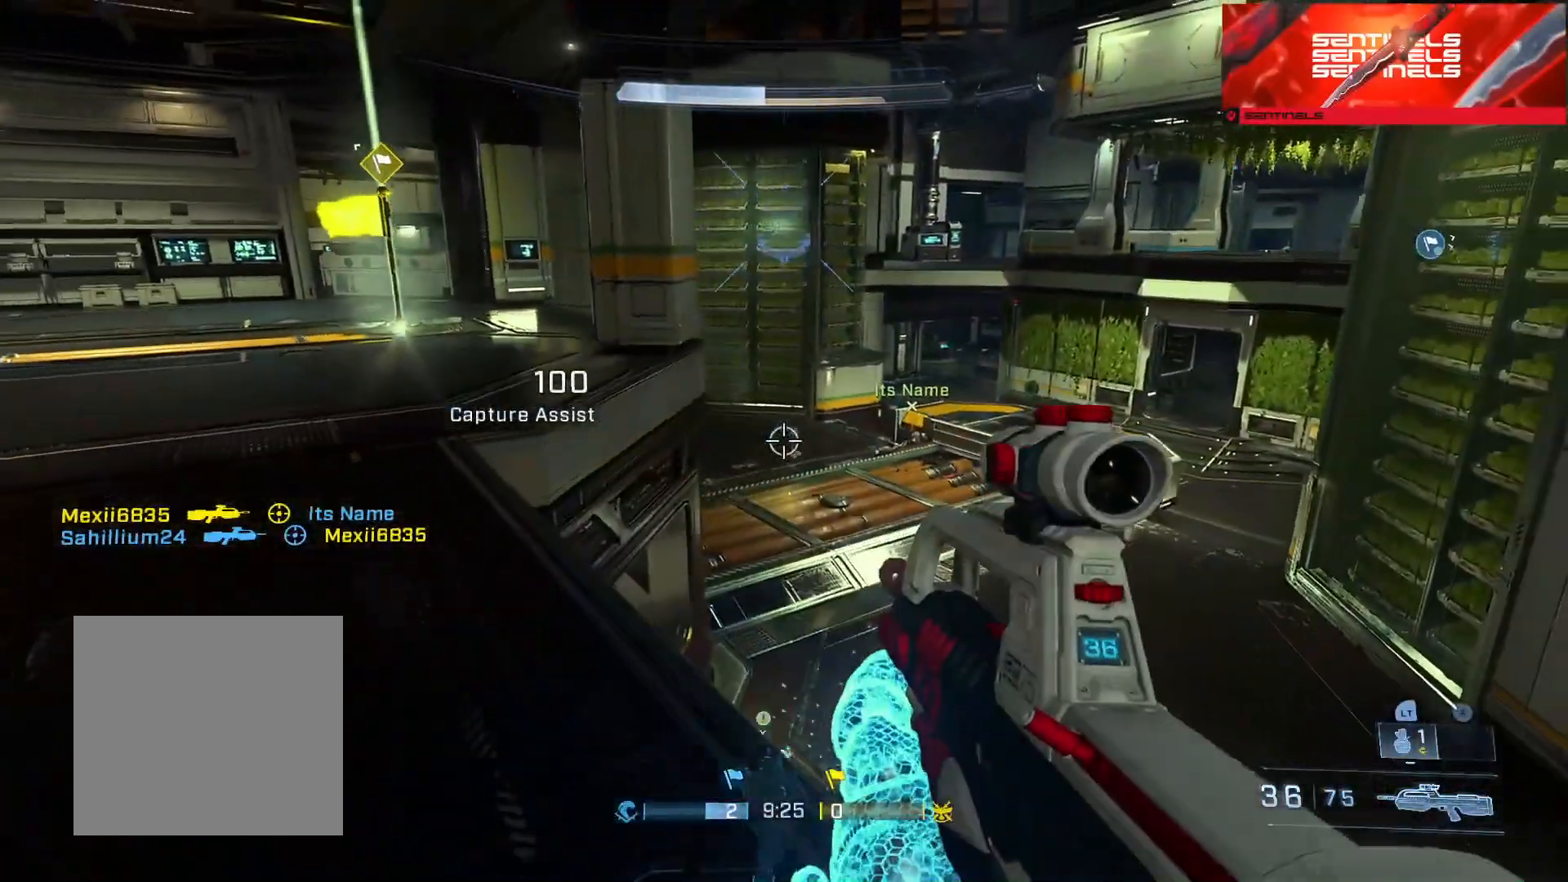
{"buttons": [], "left_stick": "down", "right_stick": "center"}
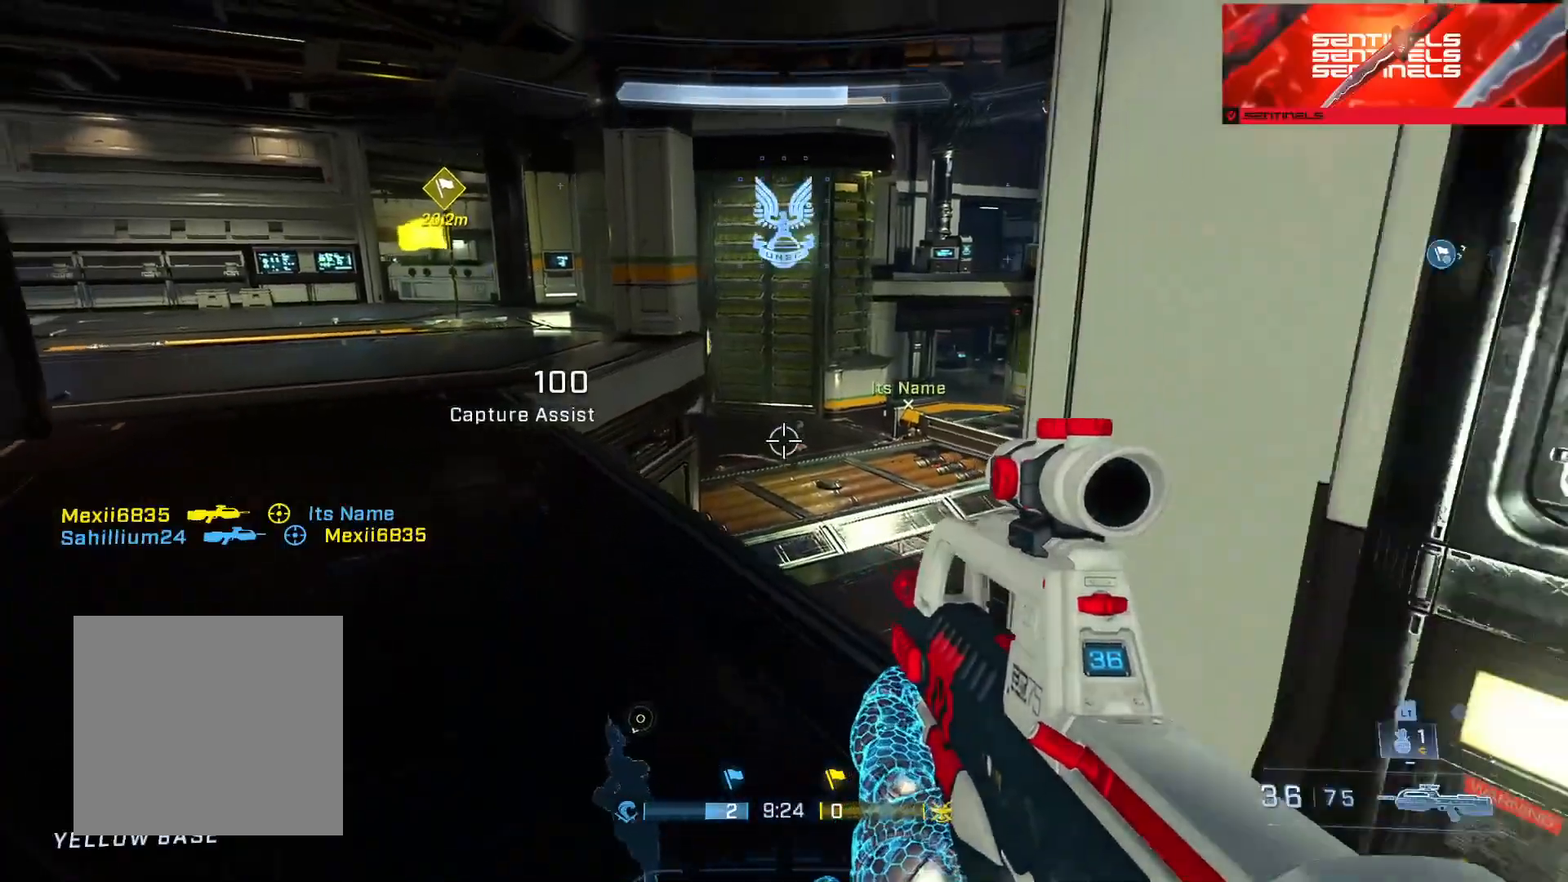
{"buttons": [], "left_stick": "right", "right_stick": "up", "events": [[67, "L2", "down"], [134, "left_stick", "left"], [134, "right_stick", "down"], [184, "left_stick", "up-left"], [351, "L2", "up"], [367, "left_stick", "up-right"], [384, "right_stick", "center"], [434, "right_stick", "up"], [484, "left_stick", "right"]]}
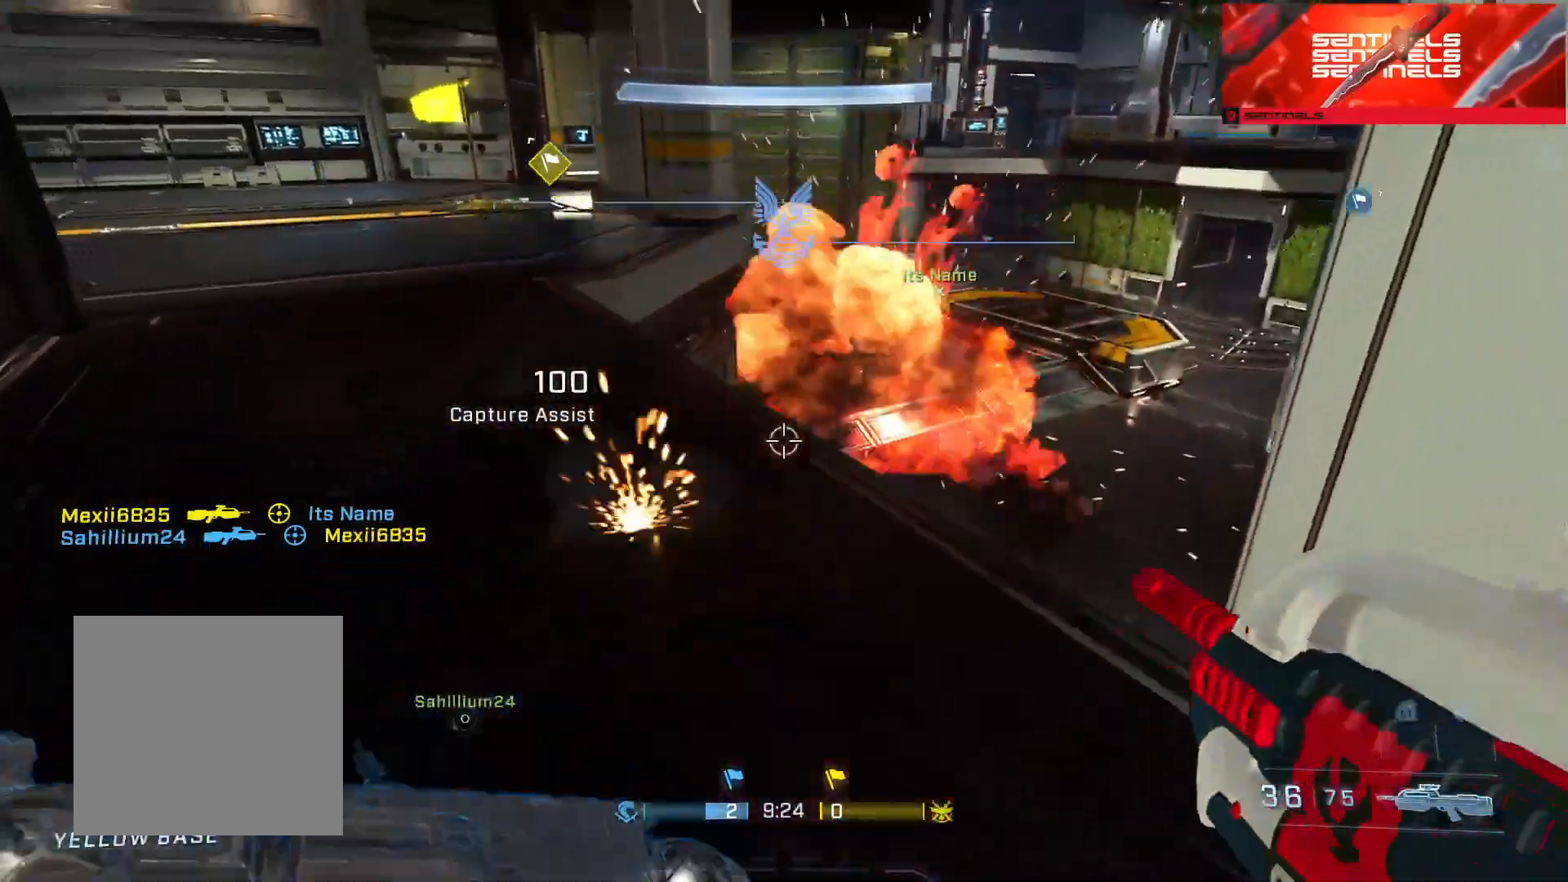
{"buttons": [], "left_stick": "left", "right_stick": "center", "events": [[133, "left_stick", "down-right"], [133, "right_stick", "center"], [233, "right_stick", "up"], [367, "left_stick", "center"], [384, "right_stick", "center"], [484, "left_stick", "left"]]}
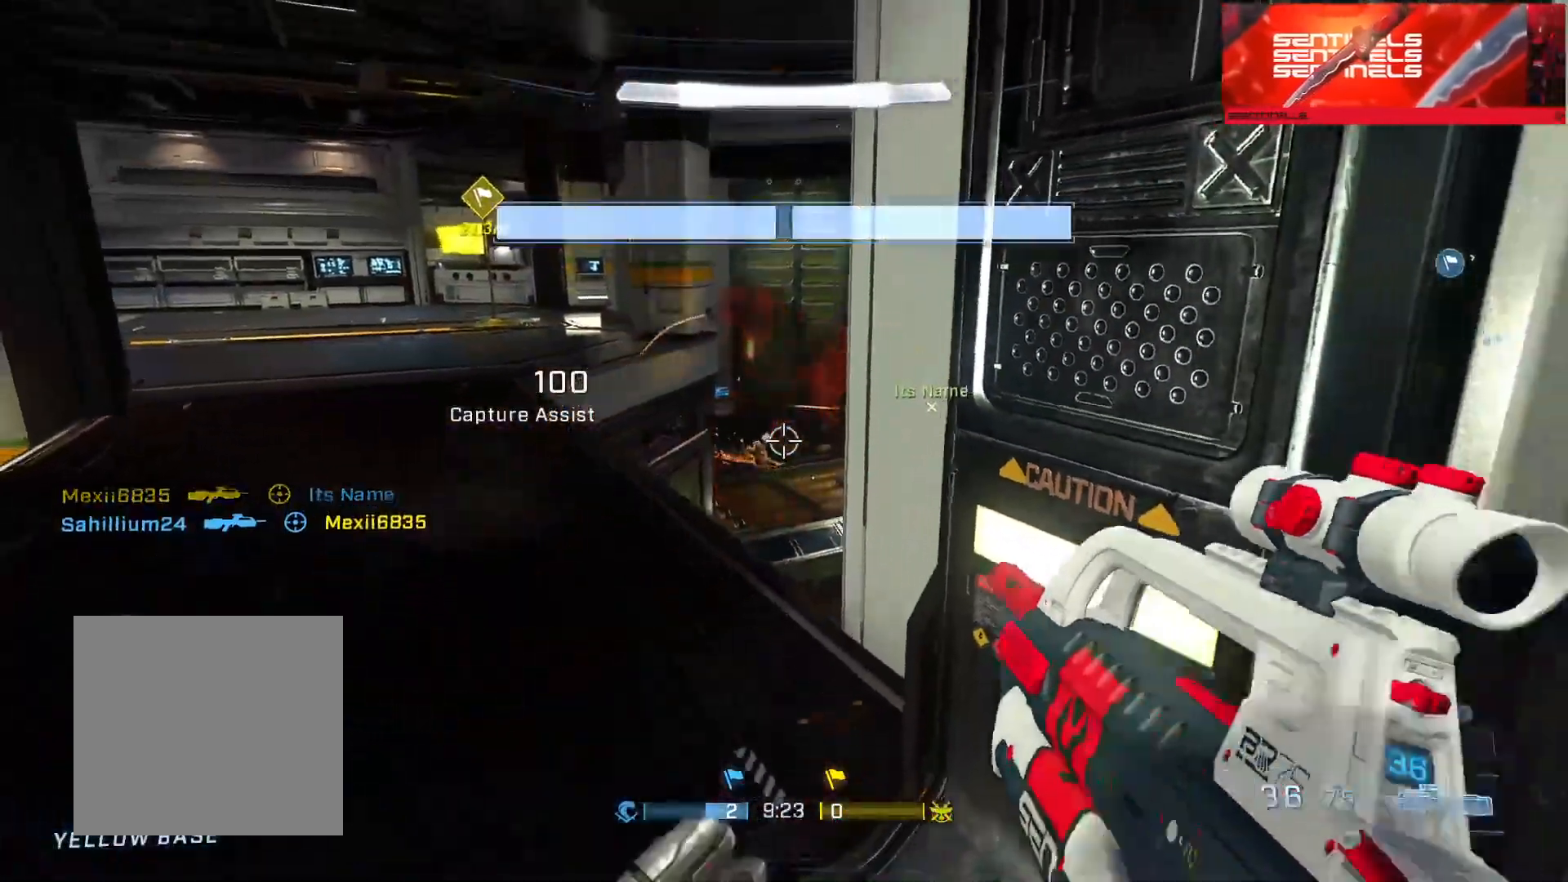
{"buttons": [], "left_stick": "up-right", "right_stick": "down-right", "events": [[17, "right_stick", "up-right"], [67, "right_stick", "center"], [100, "left_stick", "up-left"], [150, "R2", "down"], [150, "right_stick", "down"], [251, "right_stick", "center"], [317, "R2", "up"], [334, "left_stick", "up"], [451, "left_stick", "up-right"], [501, "right_stick", "down-right"]]}